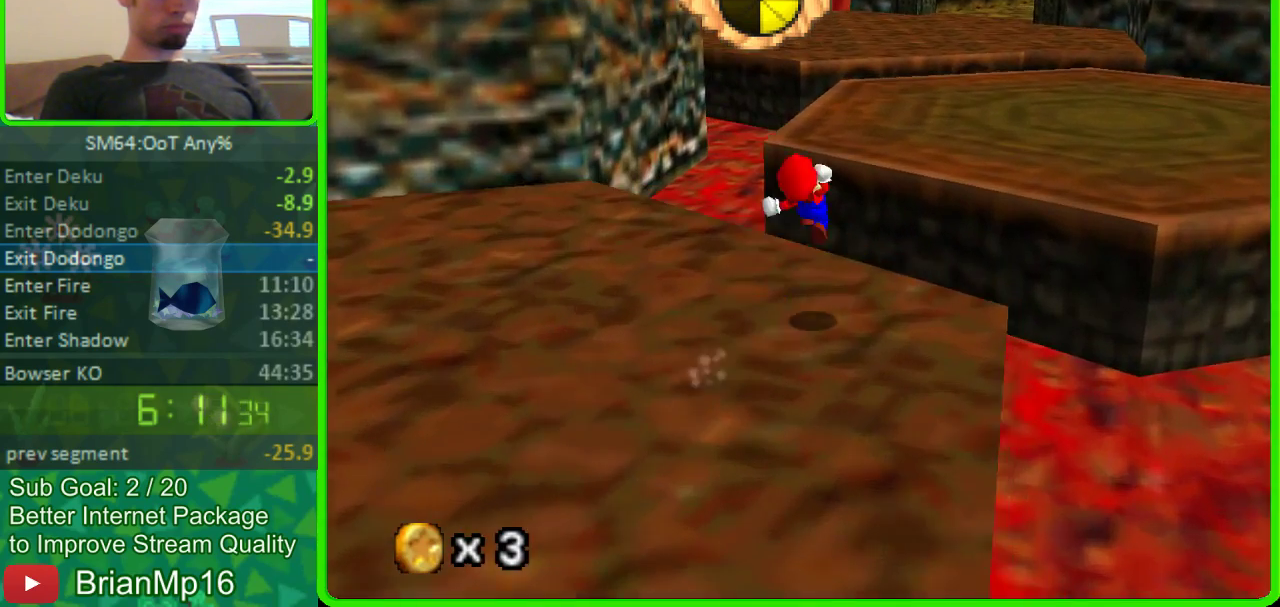
Gameplay with a controller (Nintendo layout); each line is a JSON object with the inputs held at the frame after it. "button_events" lists button changes between this image and that frame as [ms after this image, input, new state], when the widget could be followed in between (sticks are given only as held states). Not read: L3 R3 START.
{"buttons": [], "left_stick": "up-right", "button_events": []}
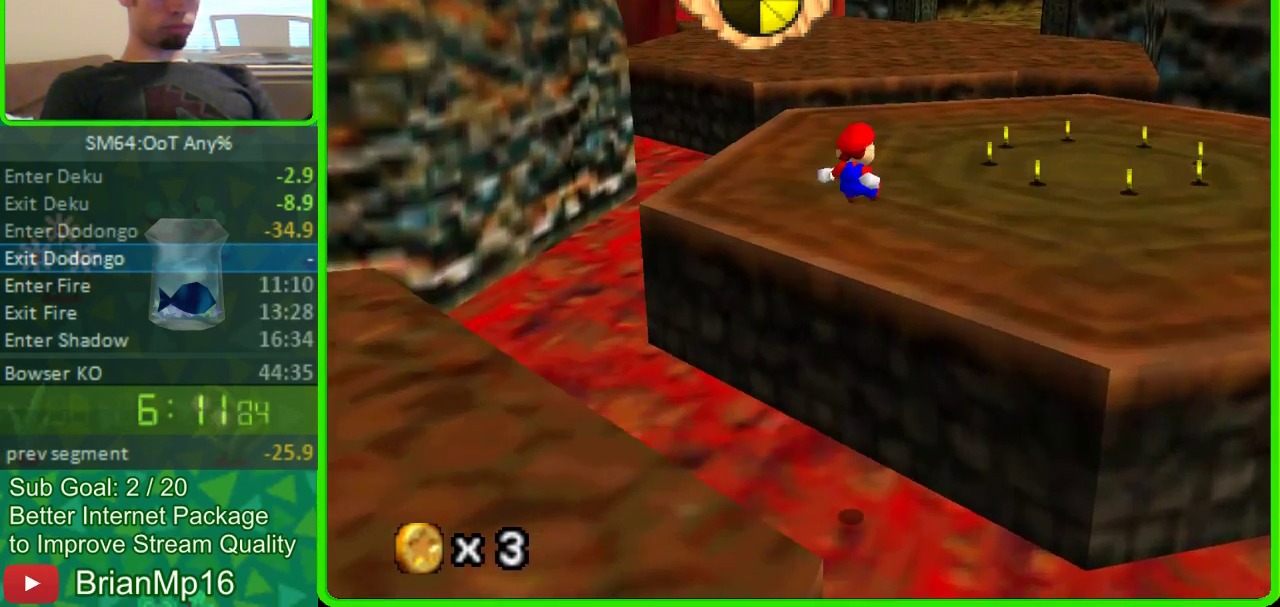
{"buttons": [], "left_stick": "up-right", "button_events": []}
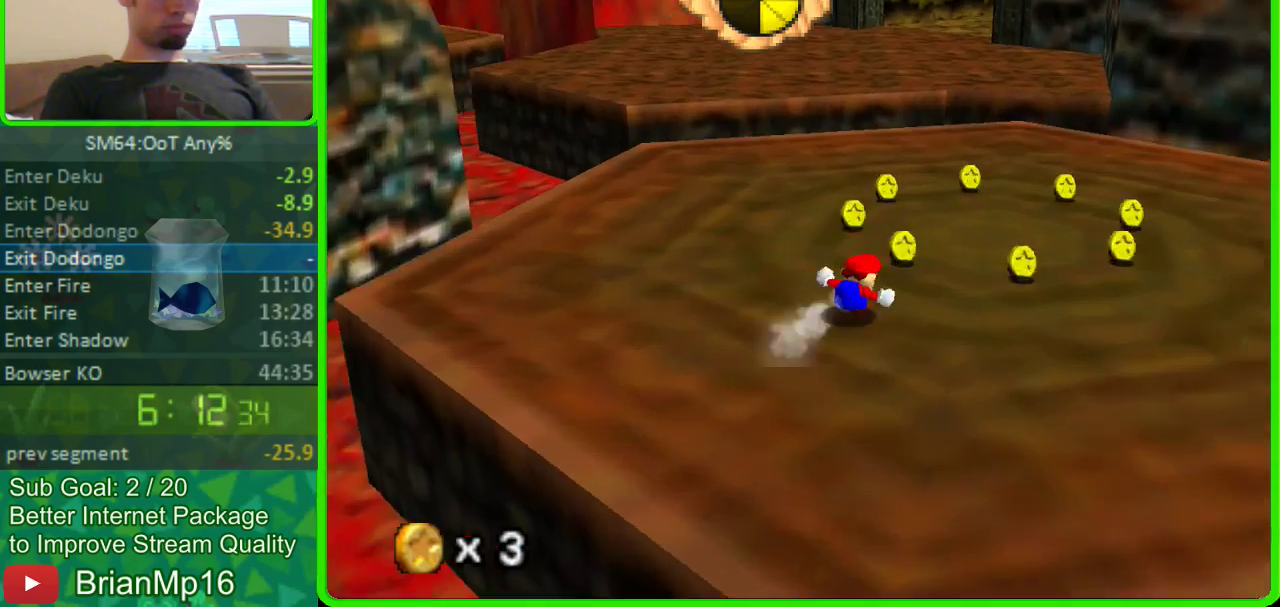
{"buttons": [], "left_stick": "up-right", "button_events": []}
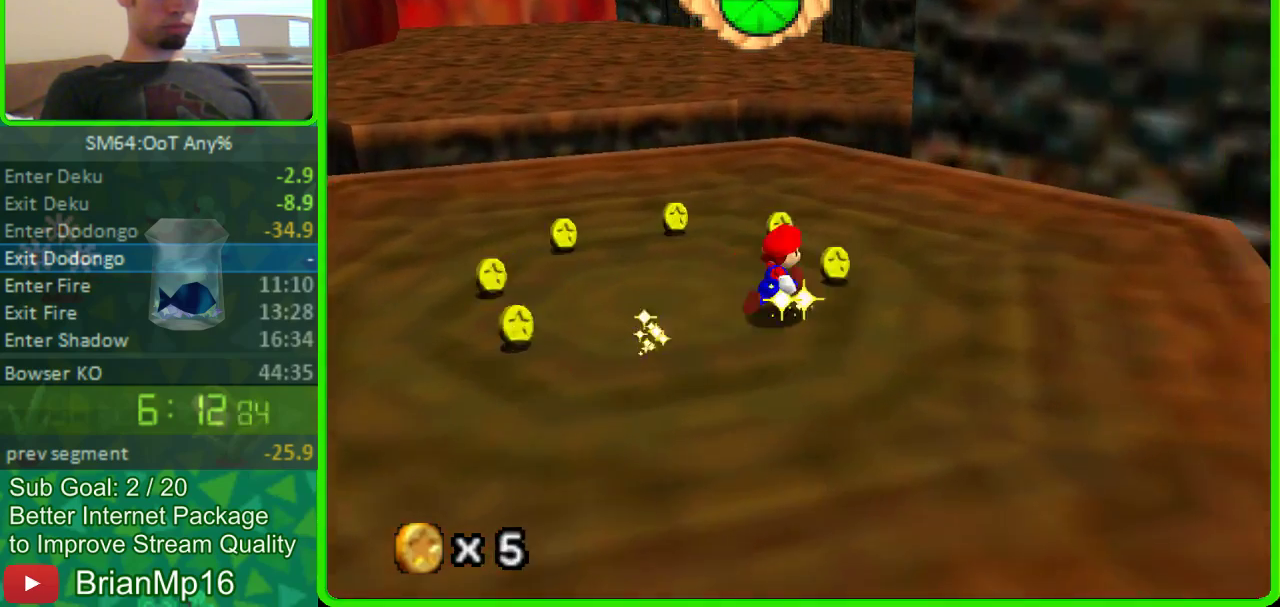
{"buttons": [], "left_stick": "up-left", "button_events": []}
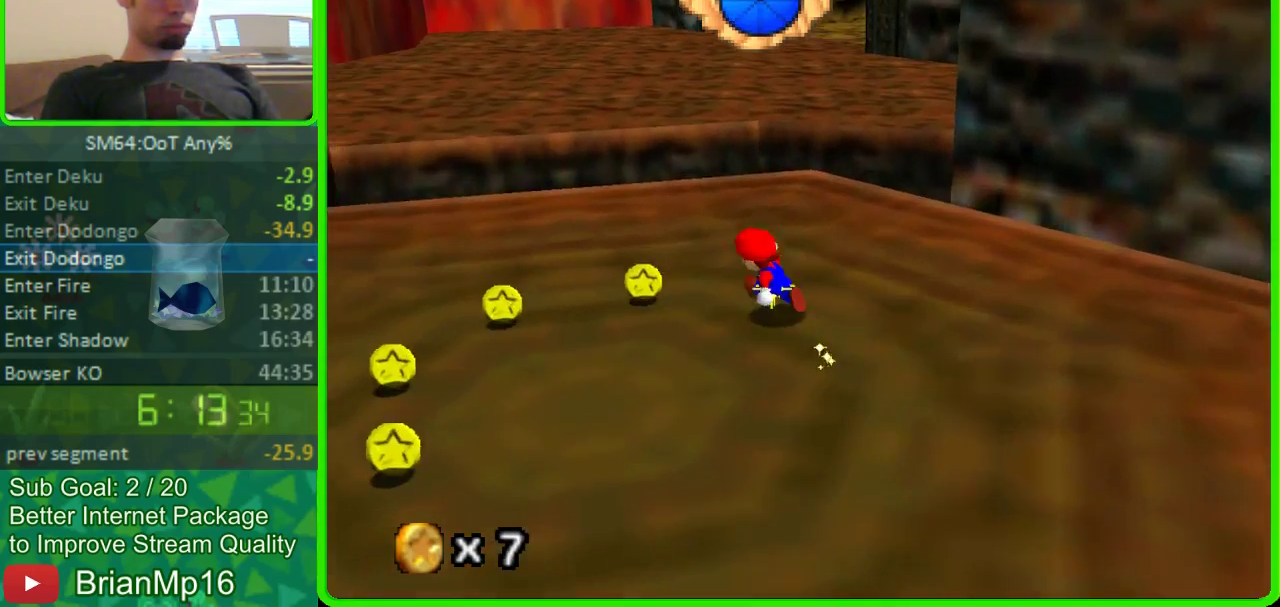
{"buttons": ["A"], "left_stick": "up-left", "button_events": [[400, "A", "down"]]}